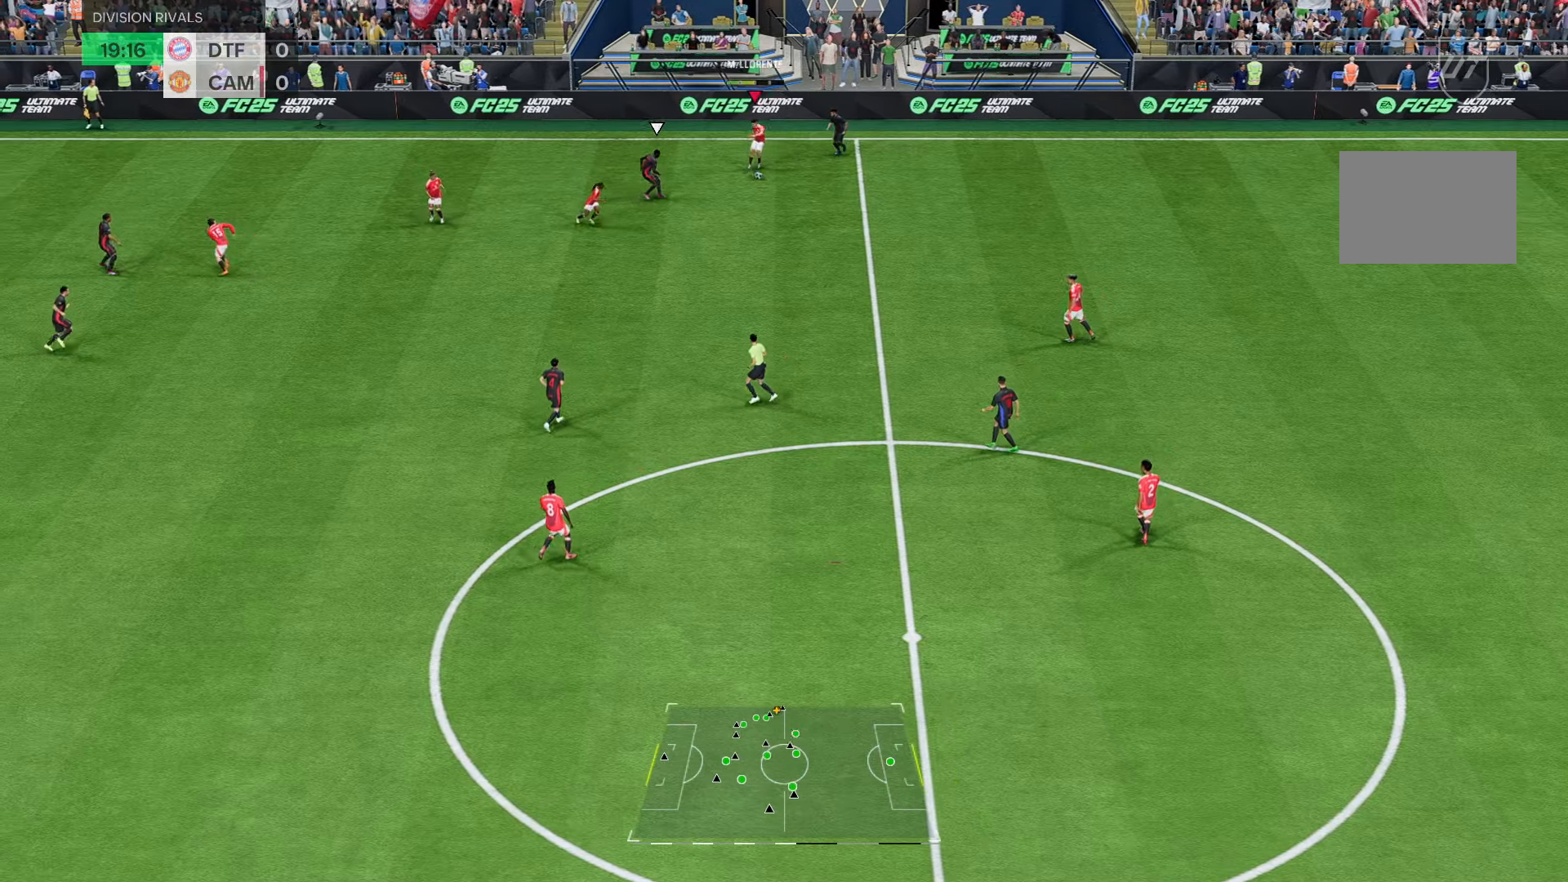
Gameplay with a controller (PlayStation layout); each line is a JSON object with the inputs held at the frame after it. "events" lists button and stick changes between this image and that frame as [ms after this image, input, new state], when the widget could be followed in between. Not read: L3 R3.
{"buttons": [], "left_stick": "left", "right_stick": "center", "events": [[17, "left_stick", "center"], [217, "left_stick", "up-left"], [383, "left_stick", "left"]]}
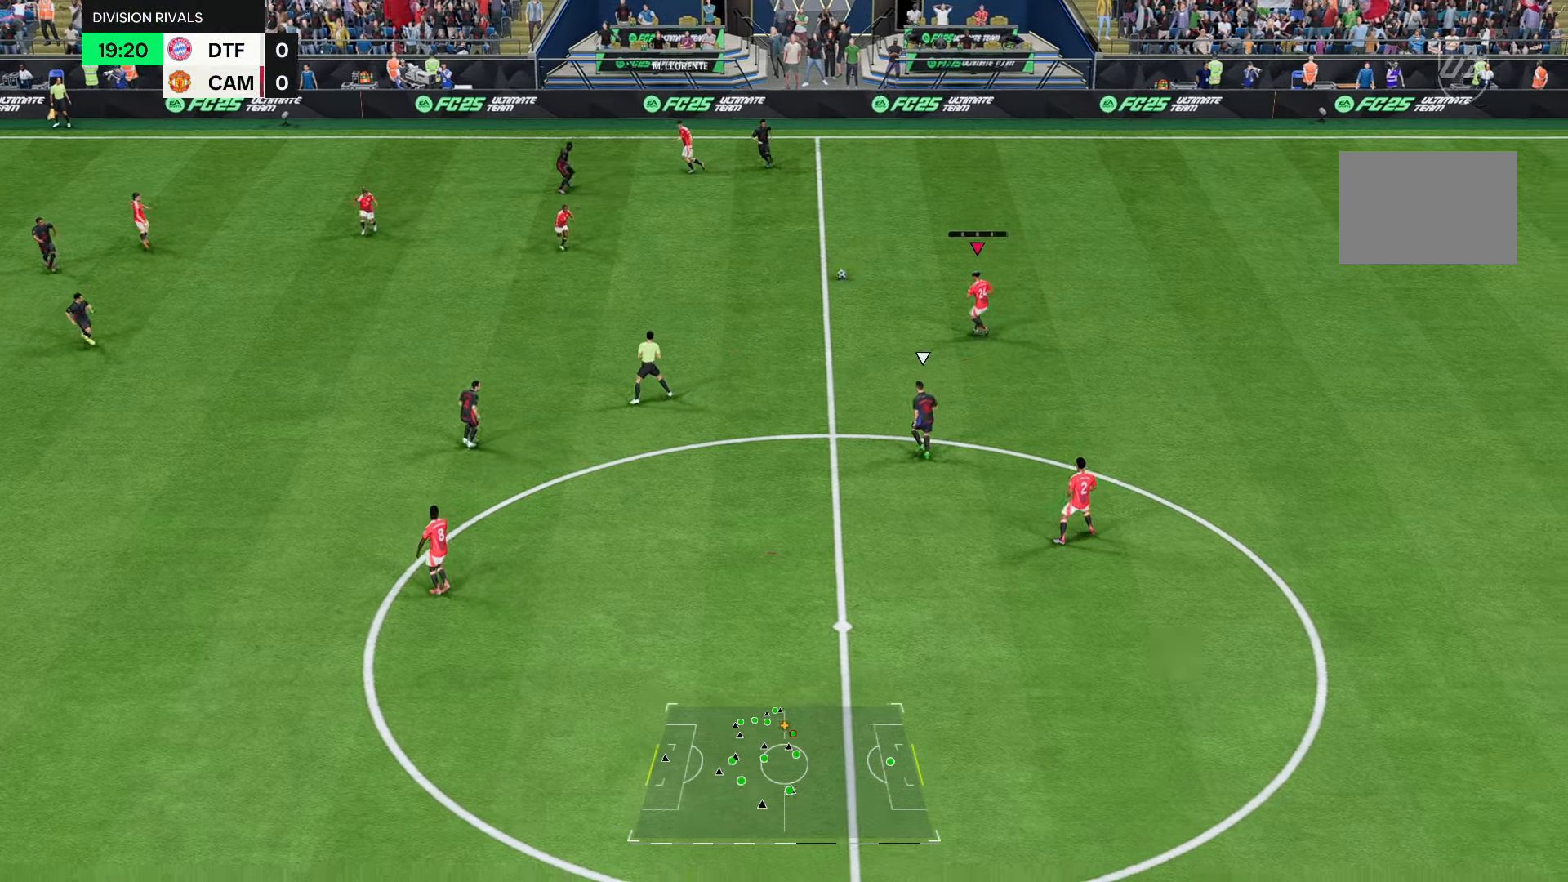
{"buttons": ["R1"], "left_stick": "left", "right_stick": "center", "events": [[417, "R1", "down"]]}
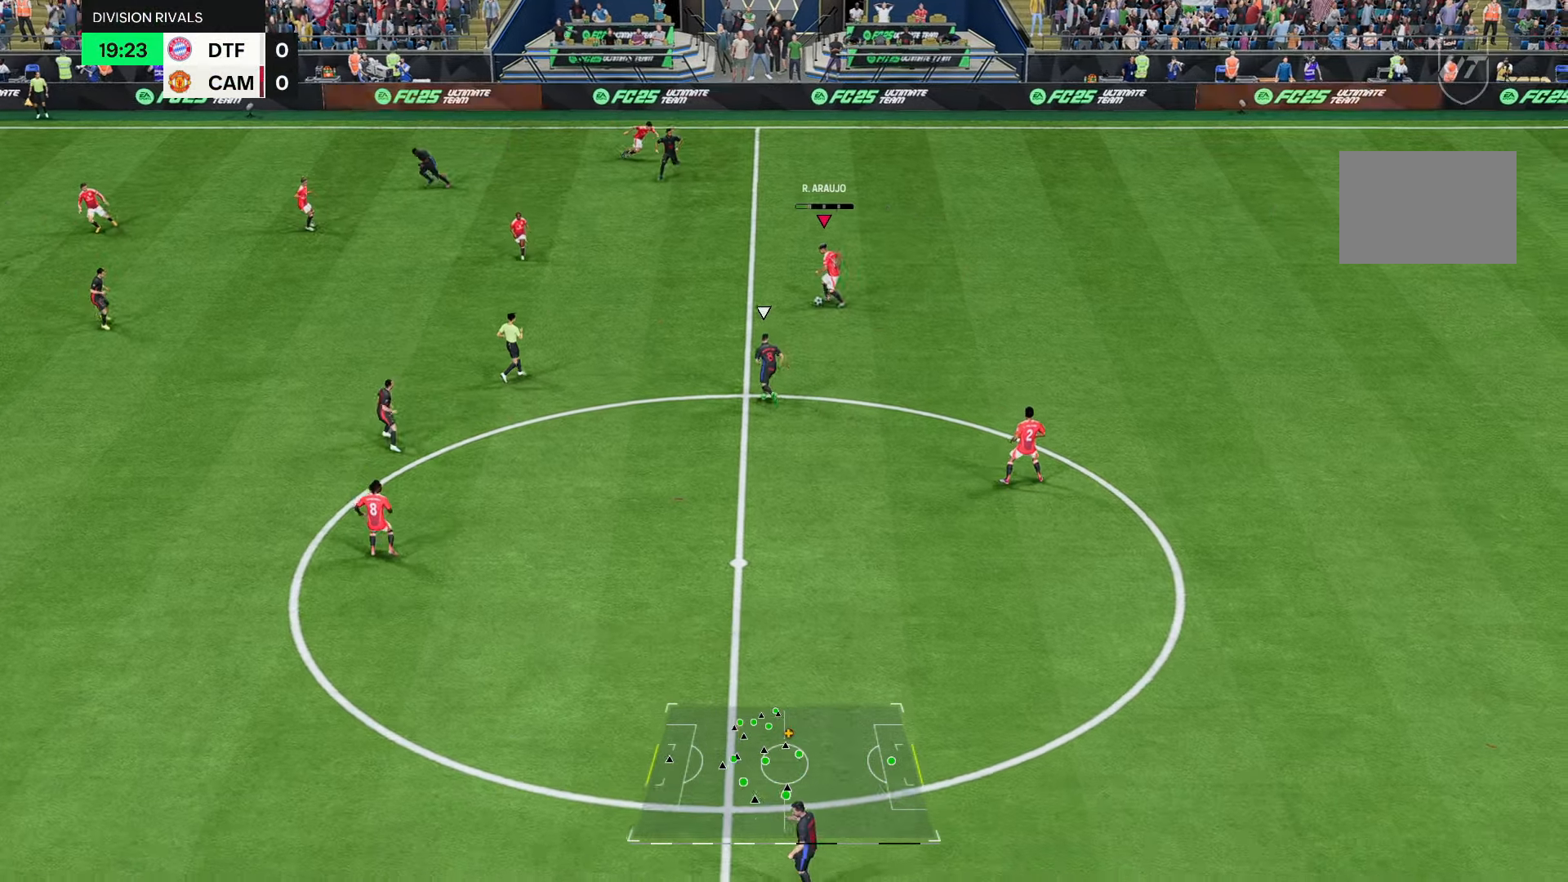
{"buttons": [], "left_stick": "center", "right_stick": "center", "events": [[83, "R1", "up"], [483, "left_stick", "center"]]}
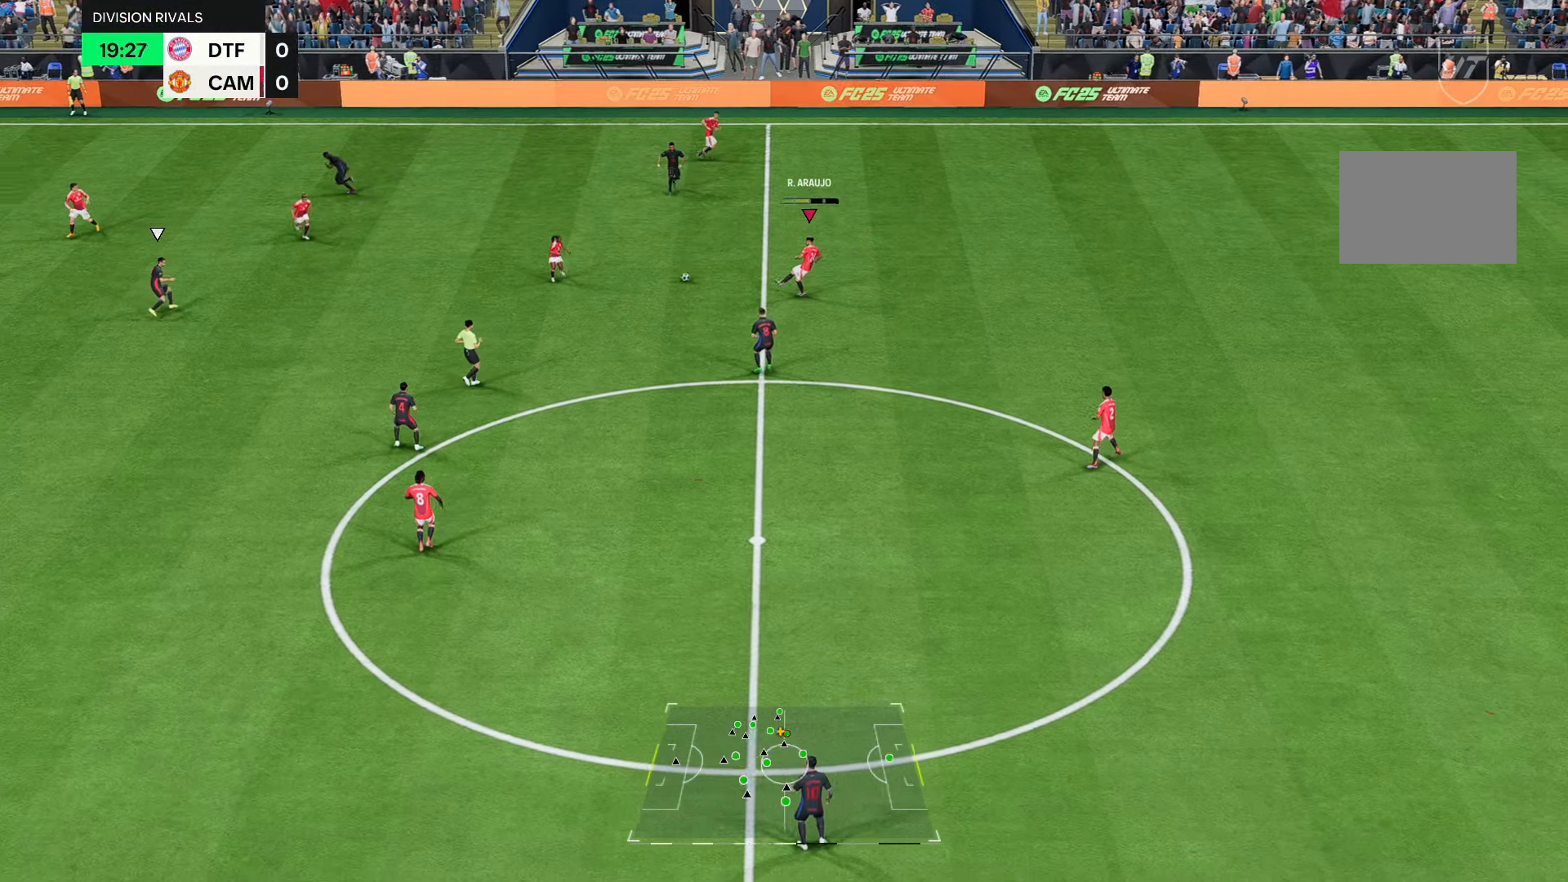
{"buttons": ["L1"], "left_stick": "right", "right_stick": "center", "events": [[383, "CROSS", "down"], [433, "left_stick", "down-right"], [450, "CROSS", "up"], [450, "L1", "down"], [500, "left_stick", "right"]]}
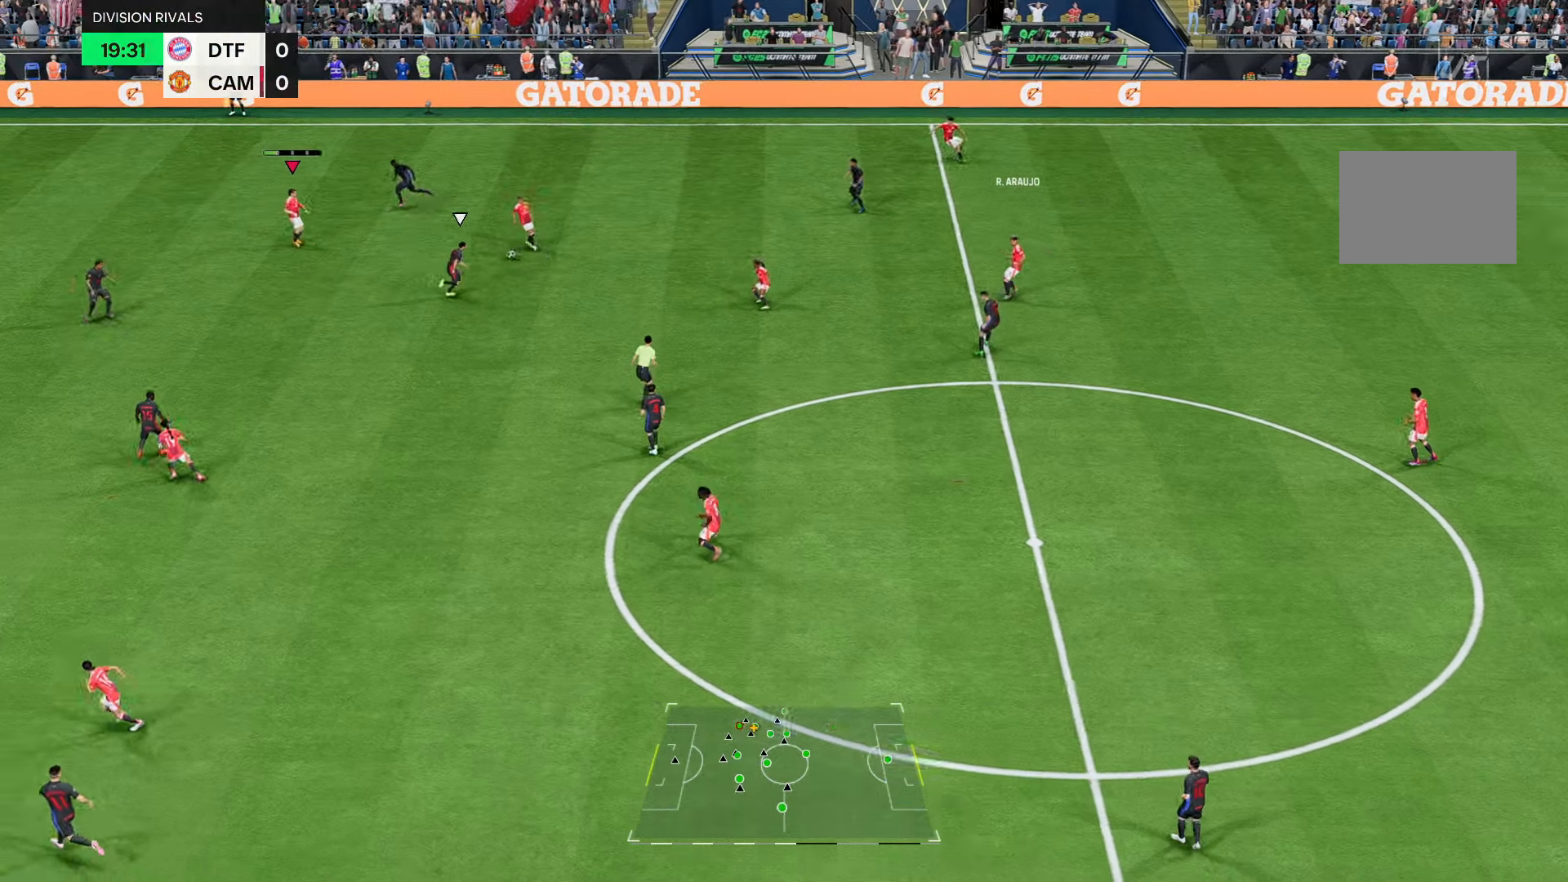
{"buttons": [], "left_stick": "center", "right_stick": "center", "events": [[67, "L1", "up"], [83, "right_stick", "left"], [167, "right_stick", "center"], [500, "left_stick", "center"]]}
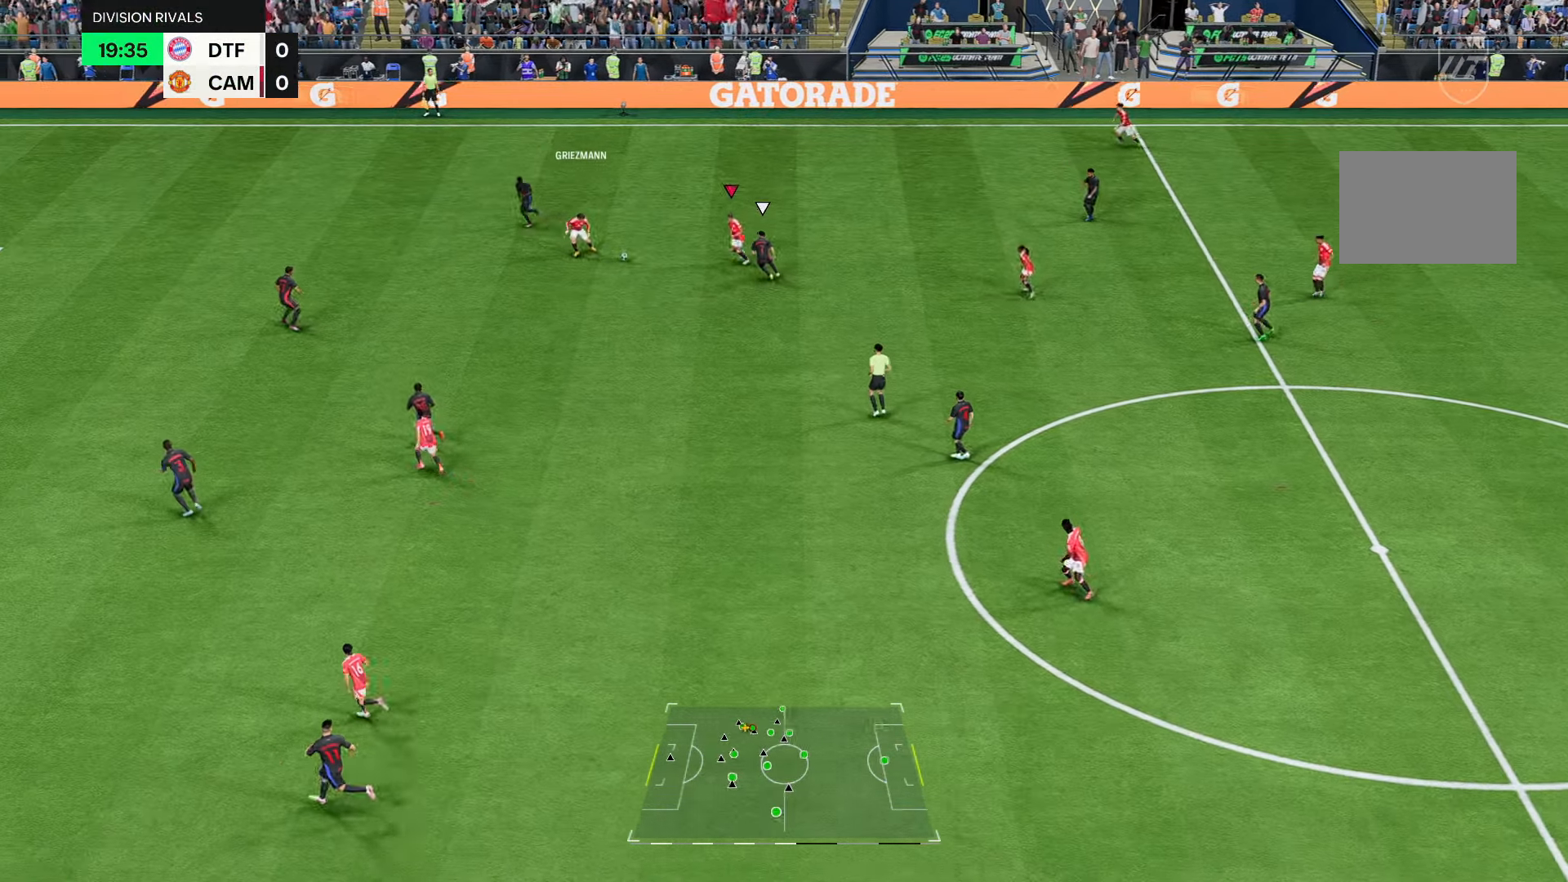
{"buttons": ["R1"], "left_stick": "up", "right_stick": "center", "events": [[233, "left_stick", "up"], [367, "R1", "down"]]}
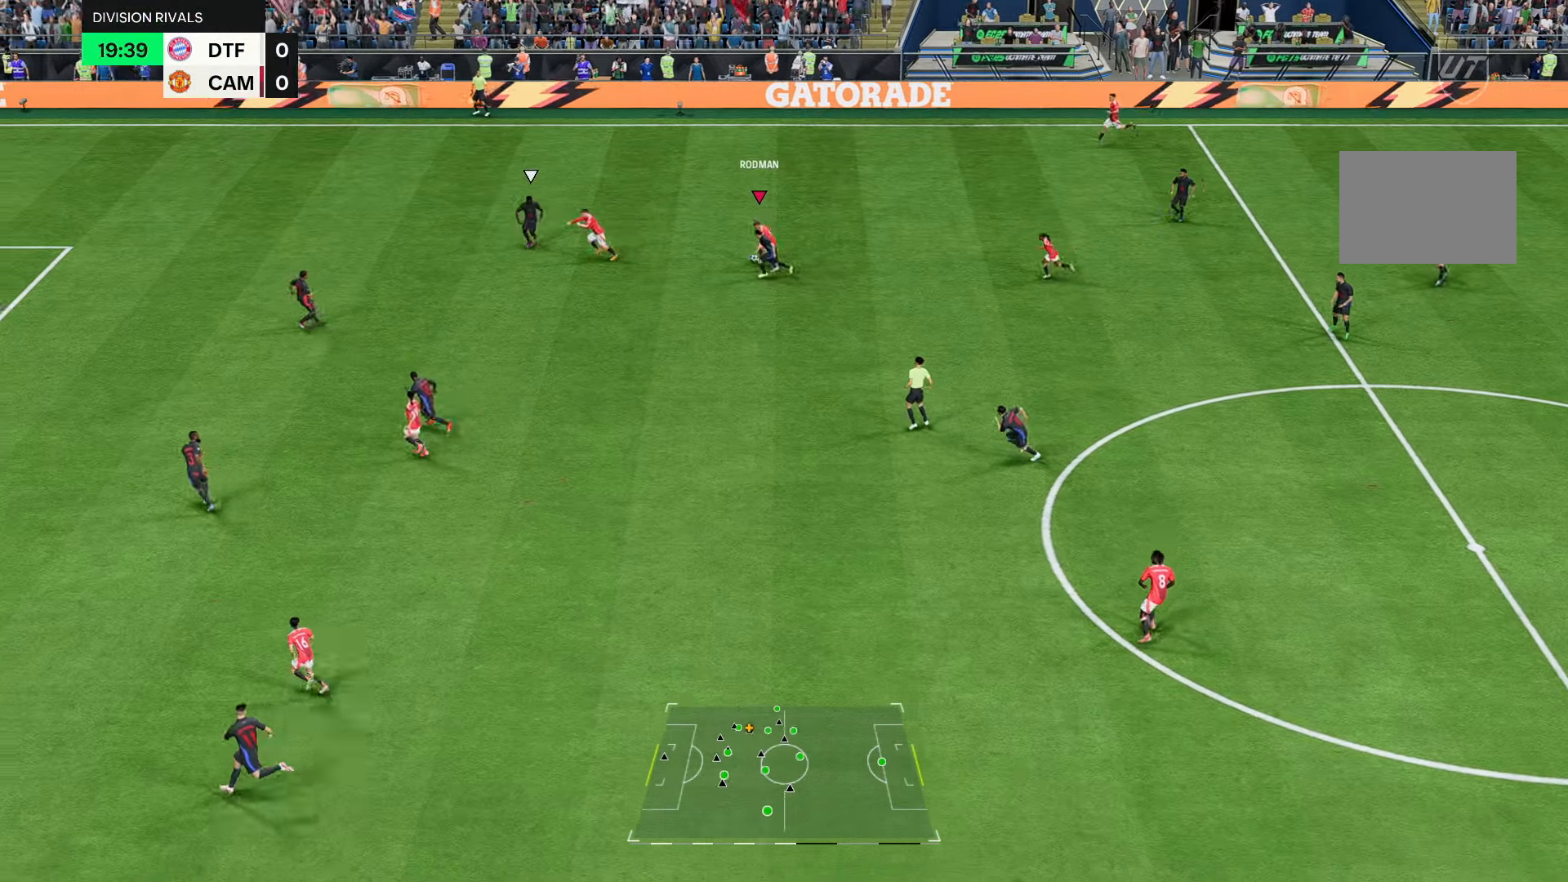
{"buttons": [], "left_stick": "down-right", "right_stick": "center", "events": [[33, "left_stick", "up-right"], [133, "R1", "up"], [333, "left_stick", "right"], [367, "L1", "down"], [433, "left_stick", "down-right"], [500, "L1", "up"]]}
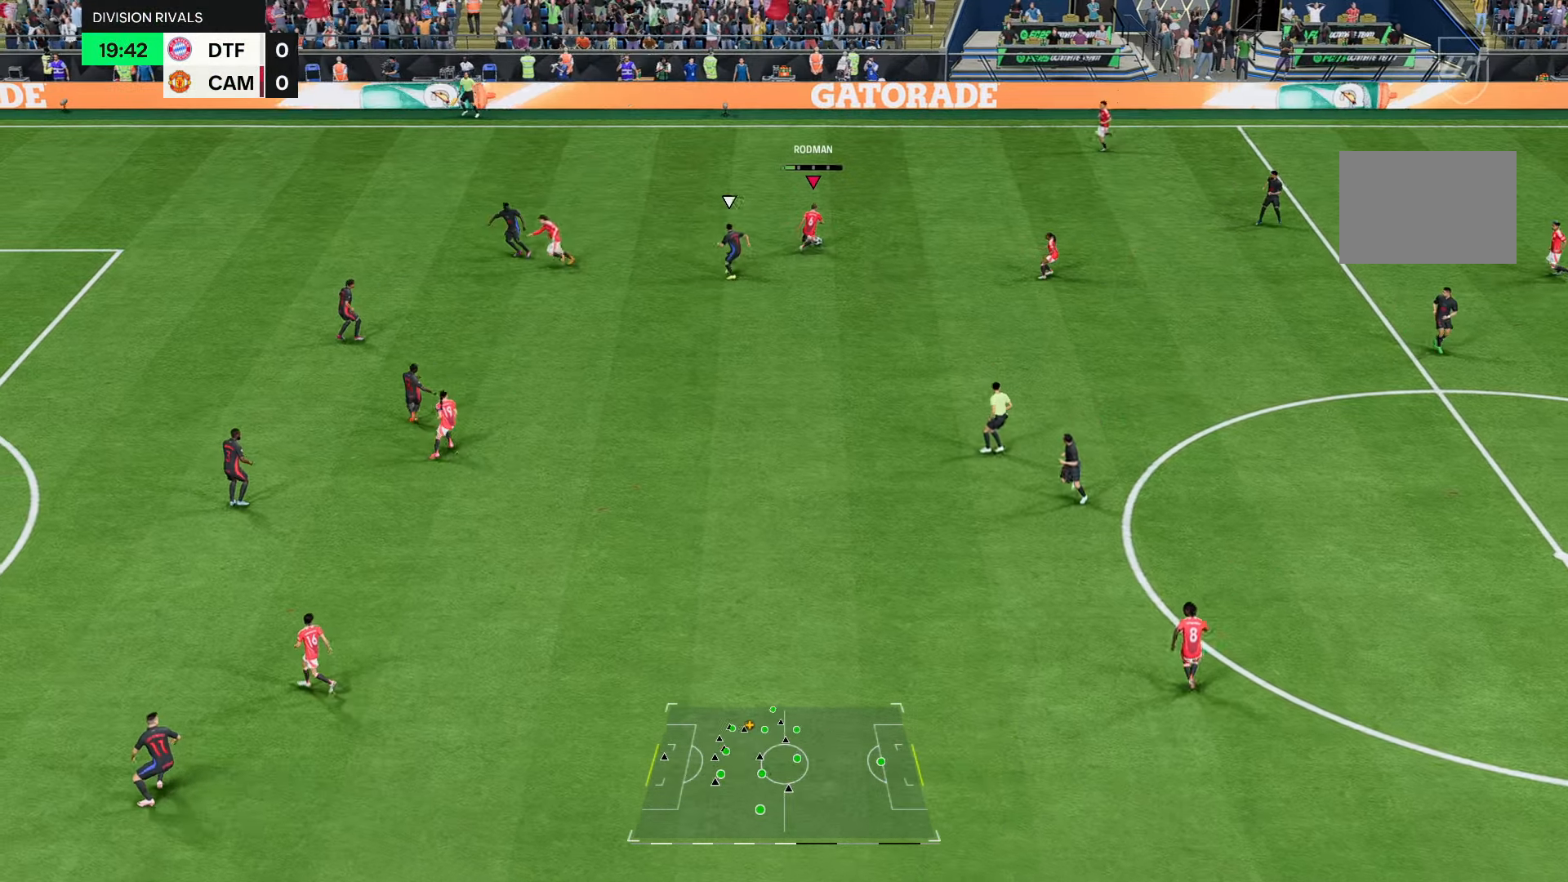
{"buttons": [], "left_stick": "down-left", "right_stick": "center", "events": [[367, "left_stick", "center"], [500, "left_stick", "down-left"]]}
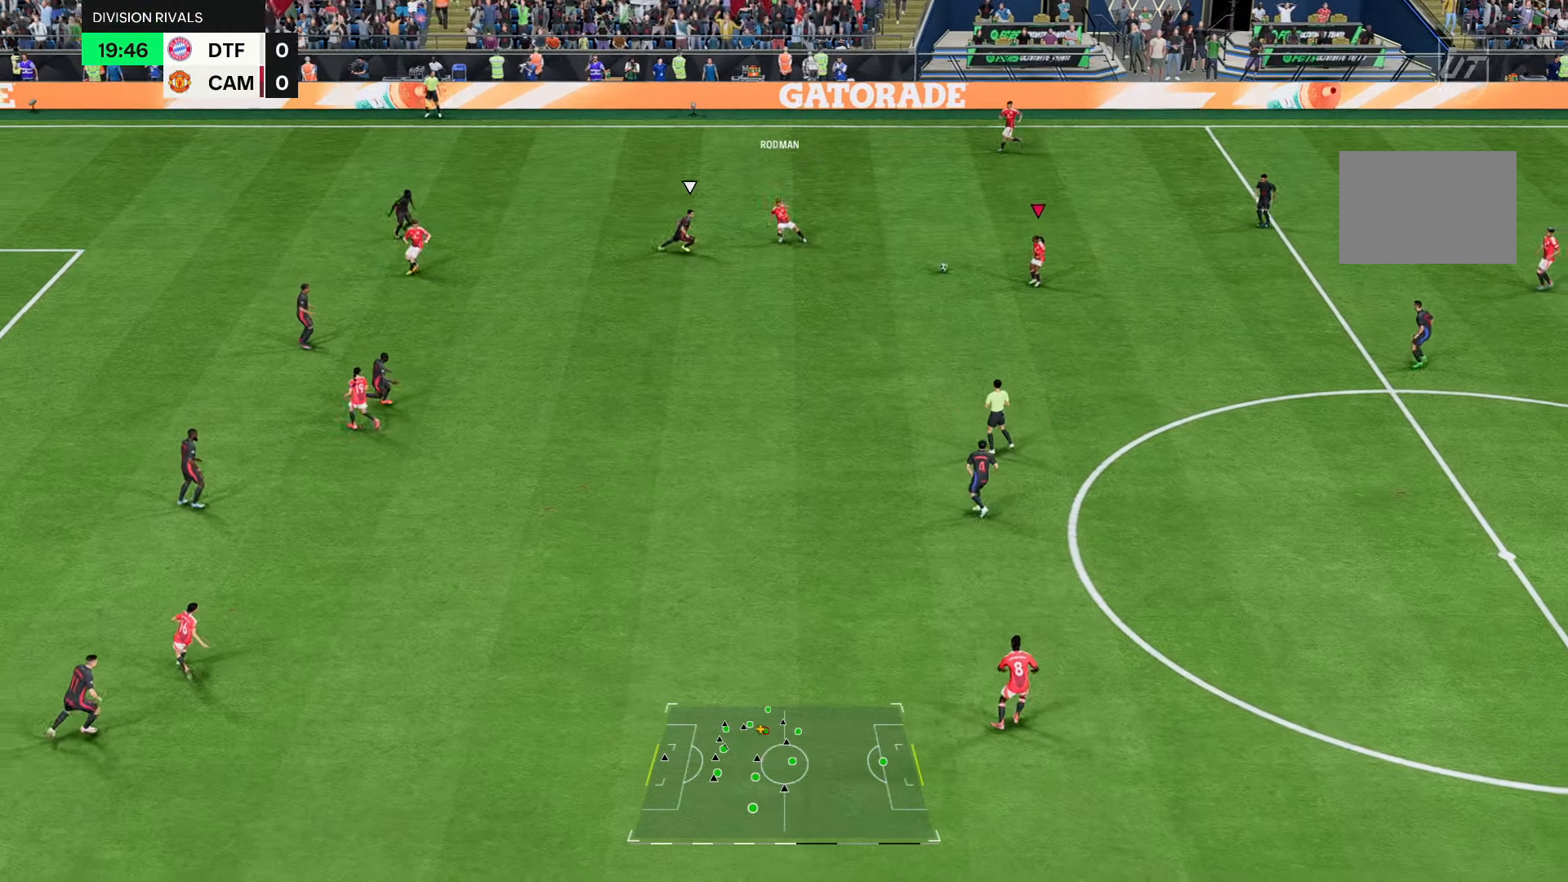
{"buttons": [], "left_stick": "up-left", "right_stick": "center", "events": [[417, "left_stick", "up-left"]]}
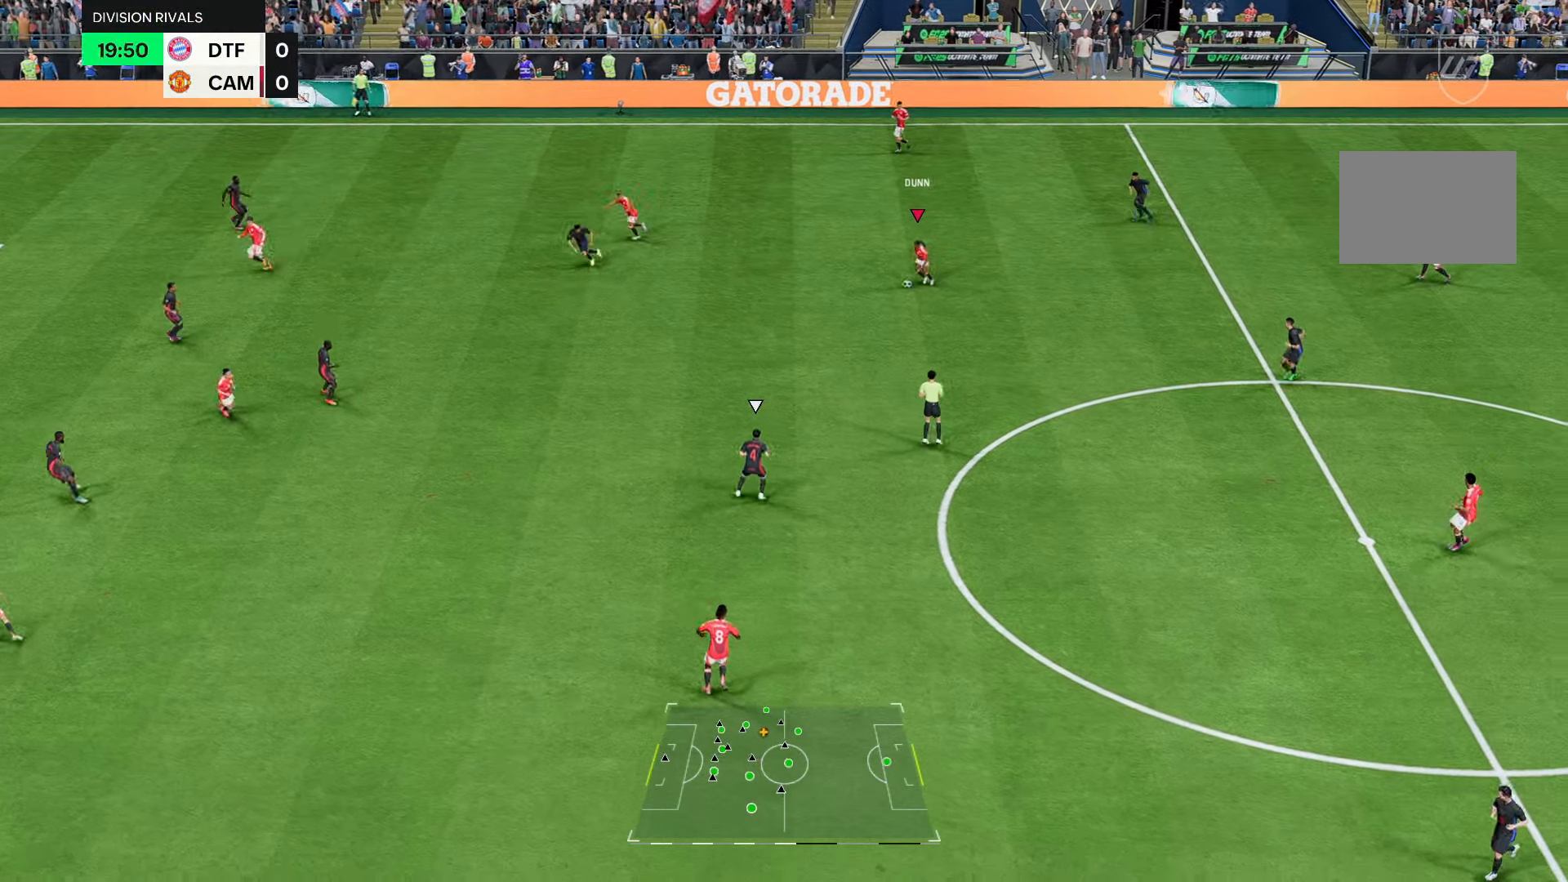
{"buttons": [], "left_stick": "left", "right_stick": "center", "events": [[283, "left_stick", "left"]]}
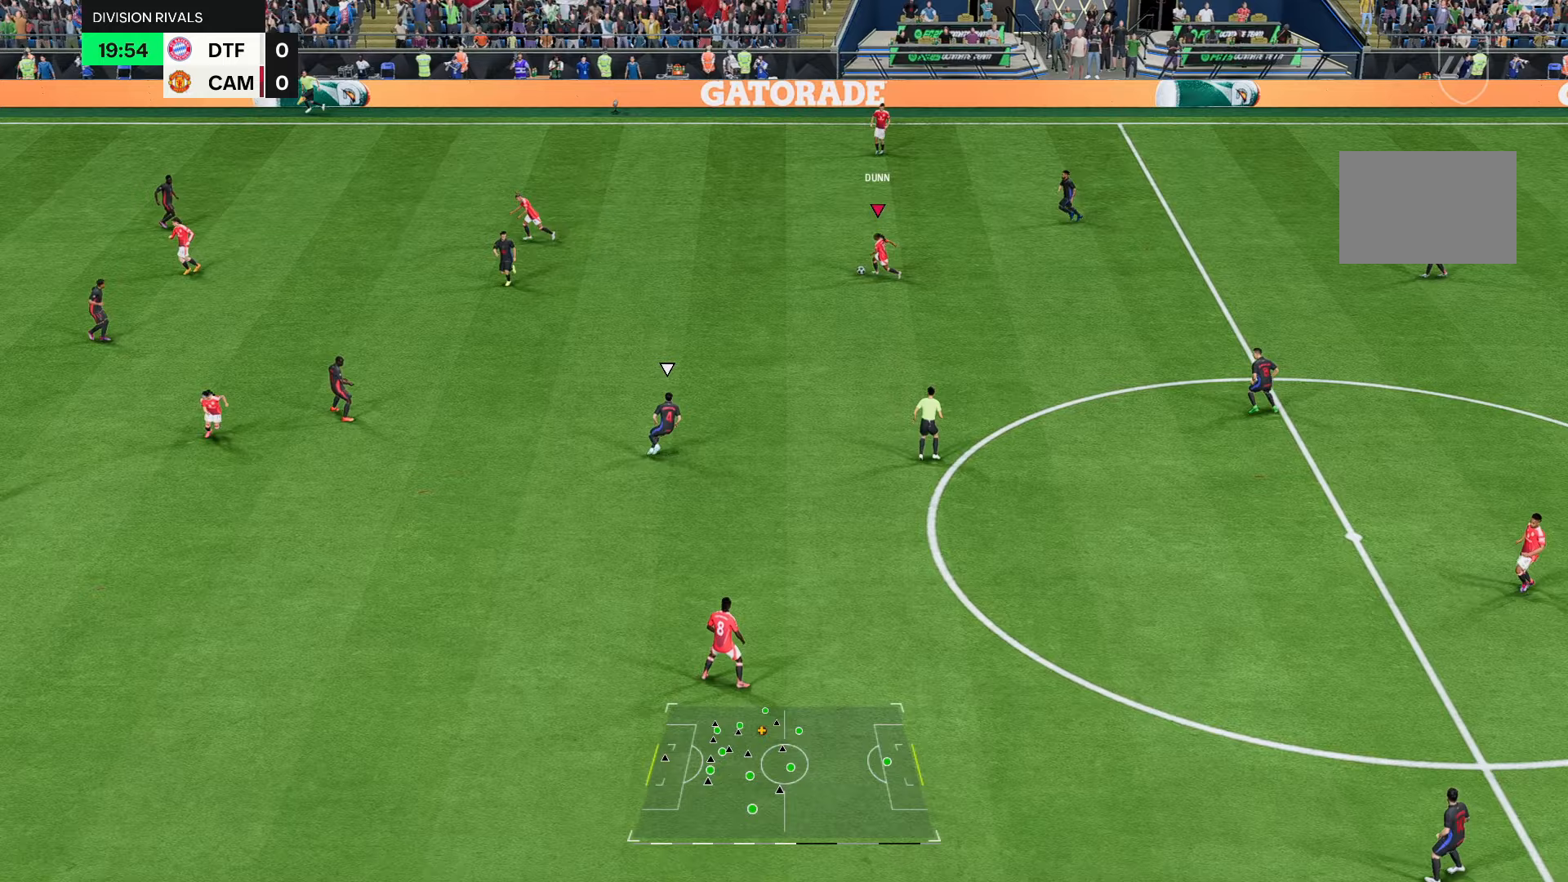
{"buttons": [], "left_stick": "center", "right_stick": "down-right", "events": [[267, "right_stick", "down-right"], [350, "left_stick", "center"], [367, "R2", "down"], [450, "R2", "up"]]}
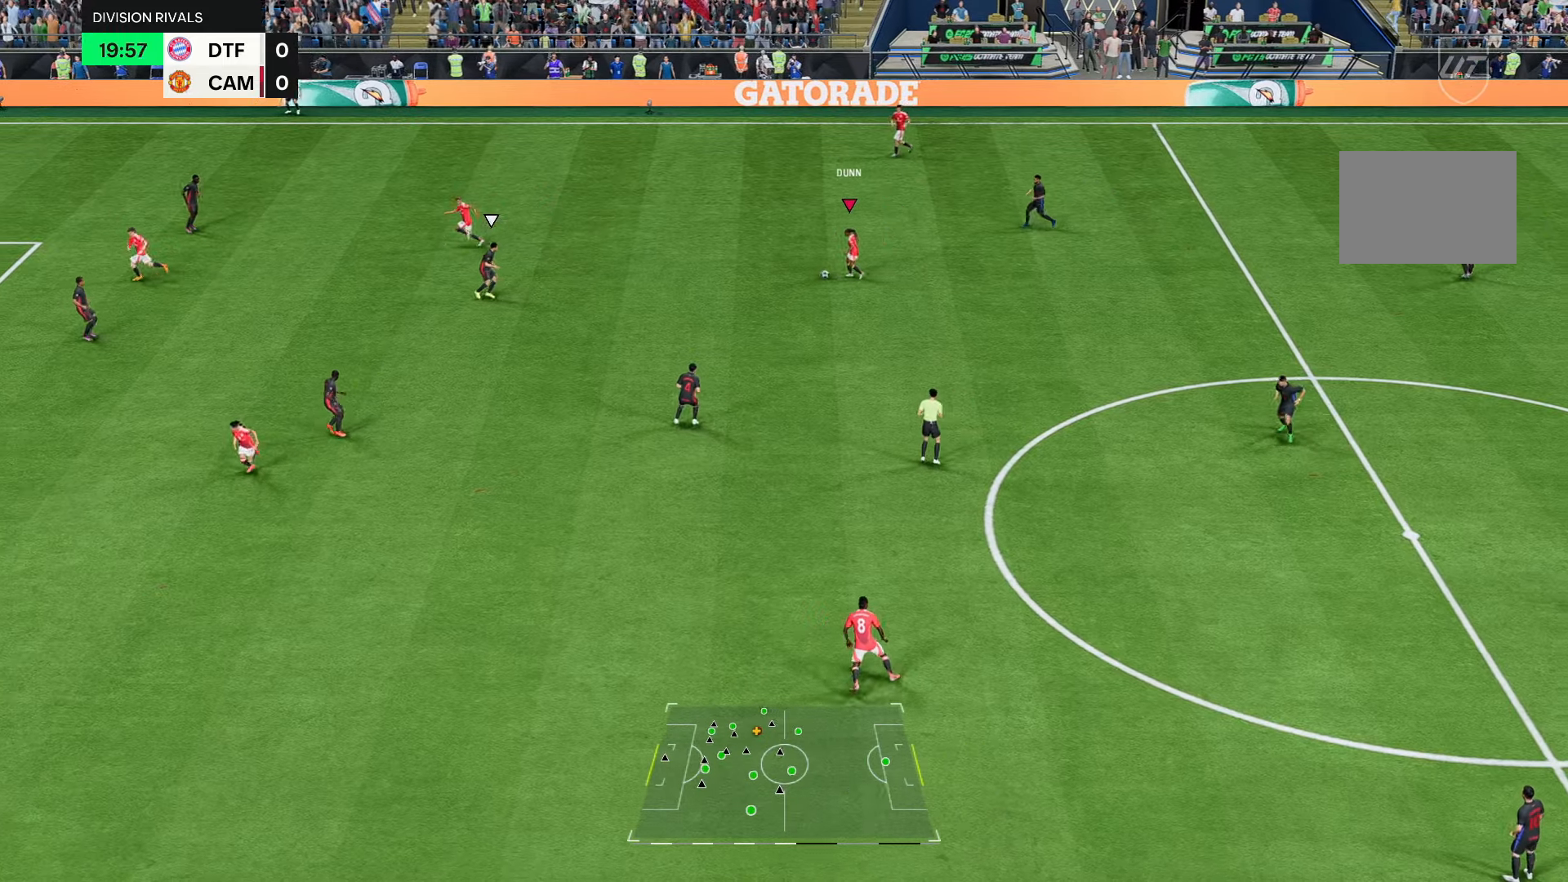
{"buttons": [], "left_stick": "down", "right_stick": "center", "events": [[117, "right_stick", "center"], [133, "left_stick", "down"]]}
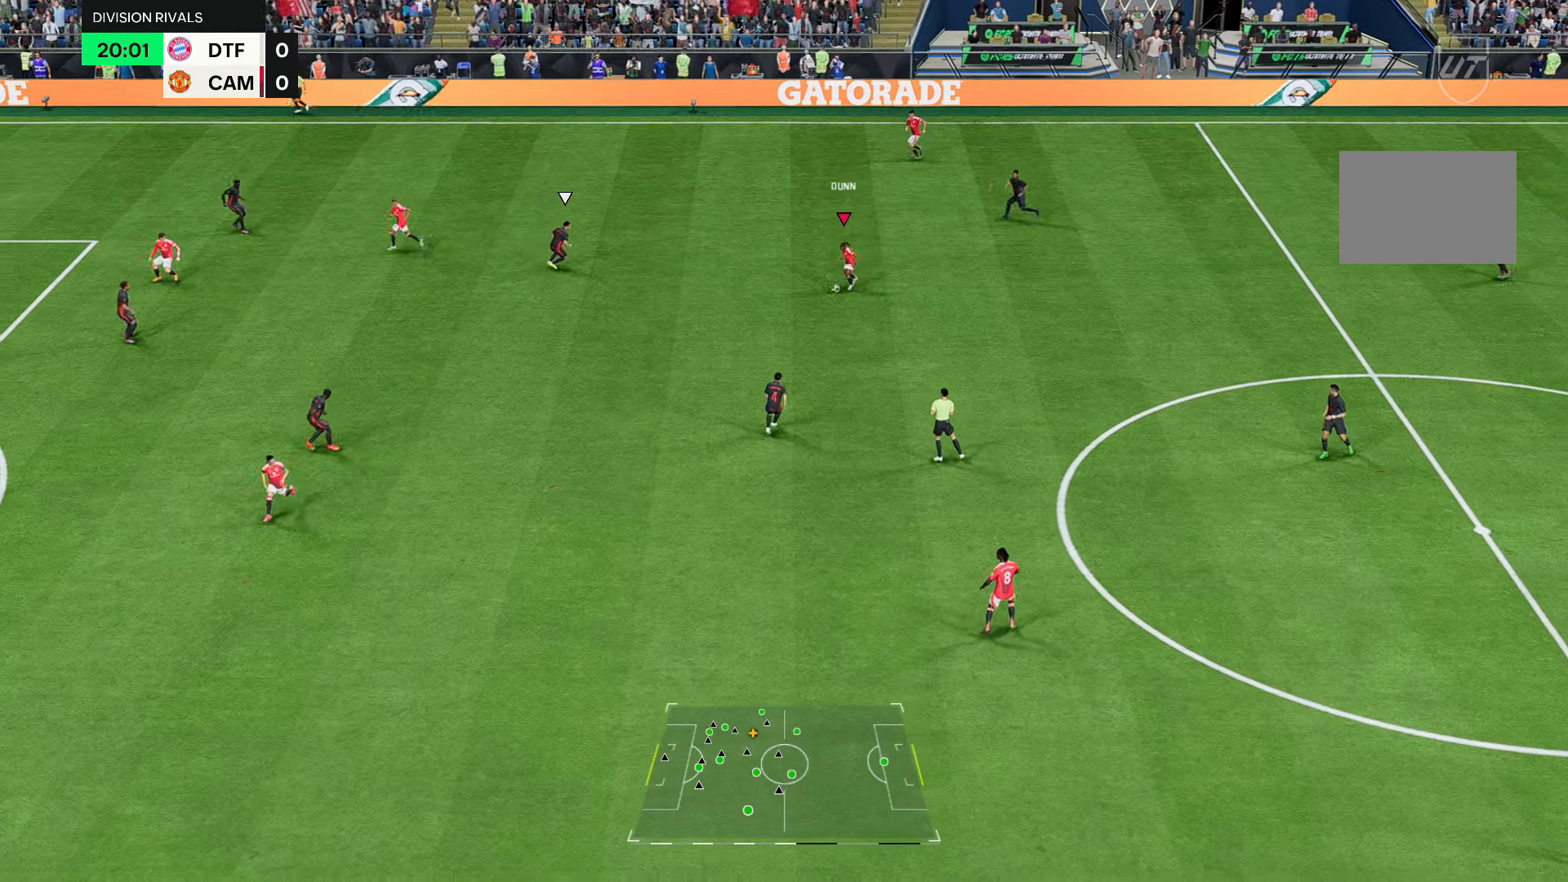
{"buttons": [], "left_stick": "down", "right_stick": "center", "events": []}
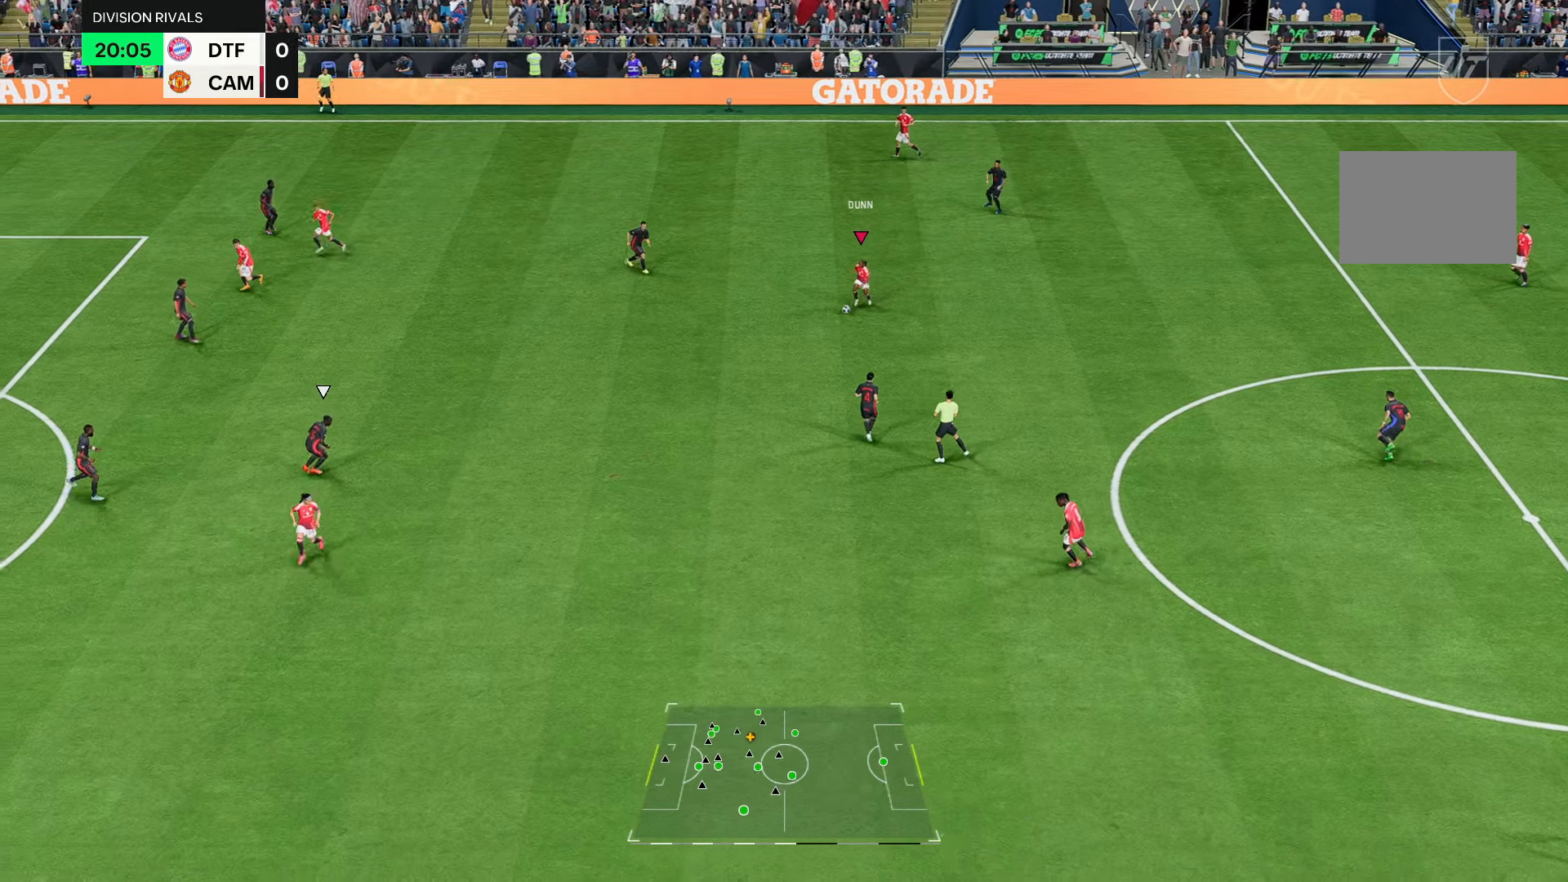
{"buttons": [], "left_stick": "down", "right_stick": "center", "events": []}
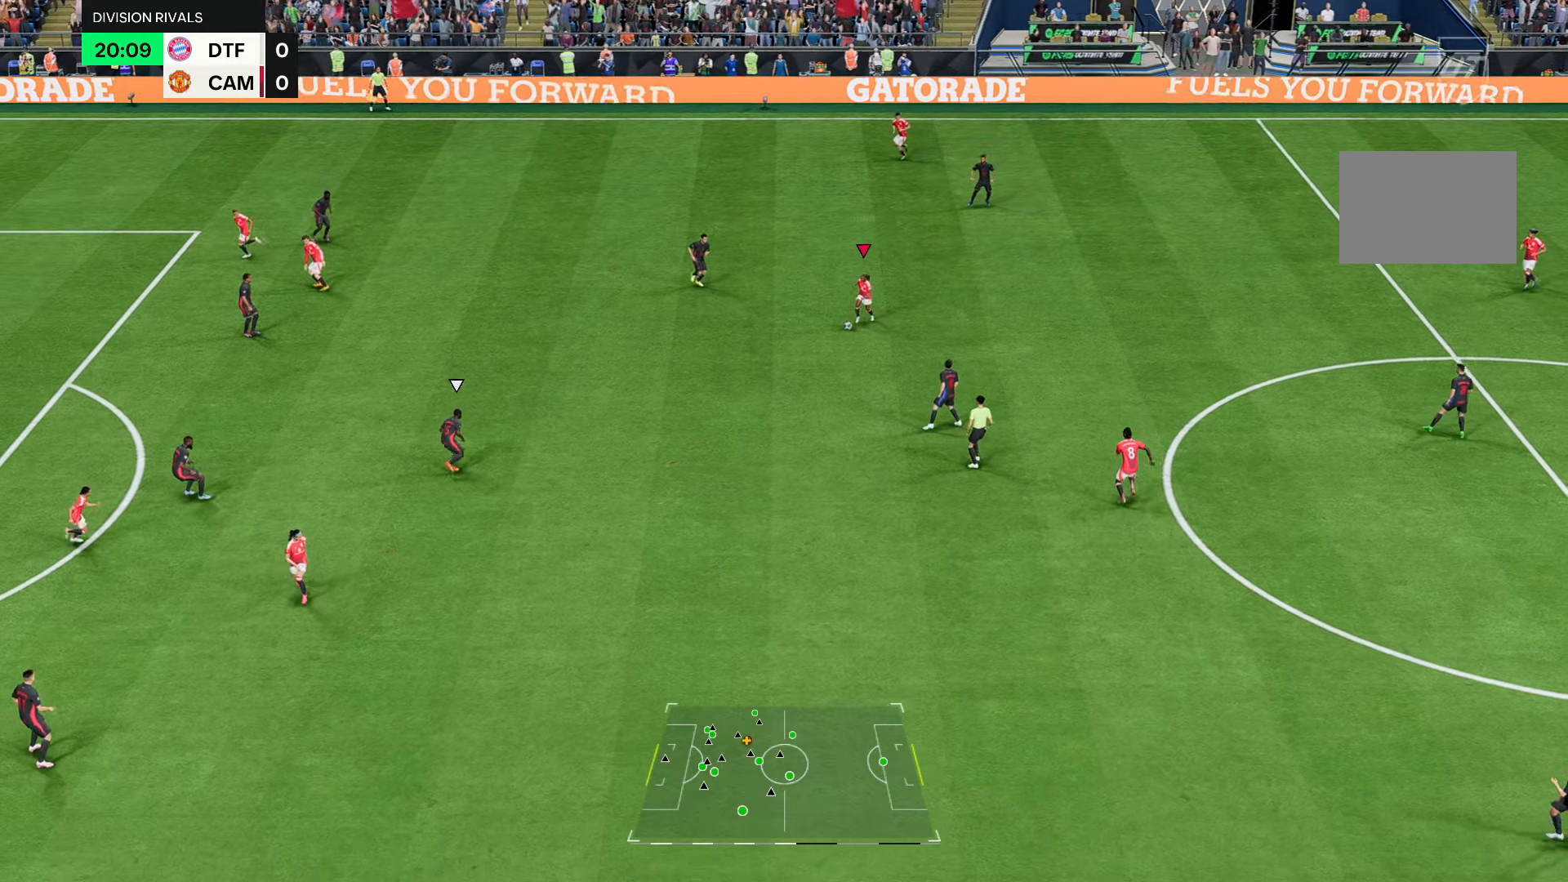
{"buttons": [], "left_stick": "left", "right_stick": "center", "events": [[267, "R1", "down"], [367, "left_stick", "left"], [467, "R1", "up"]]}
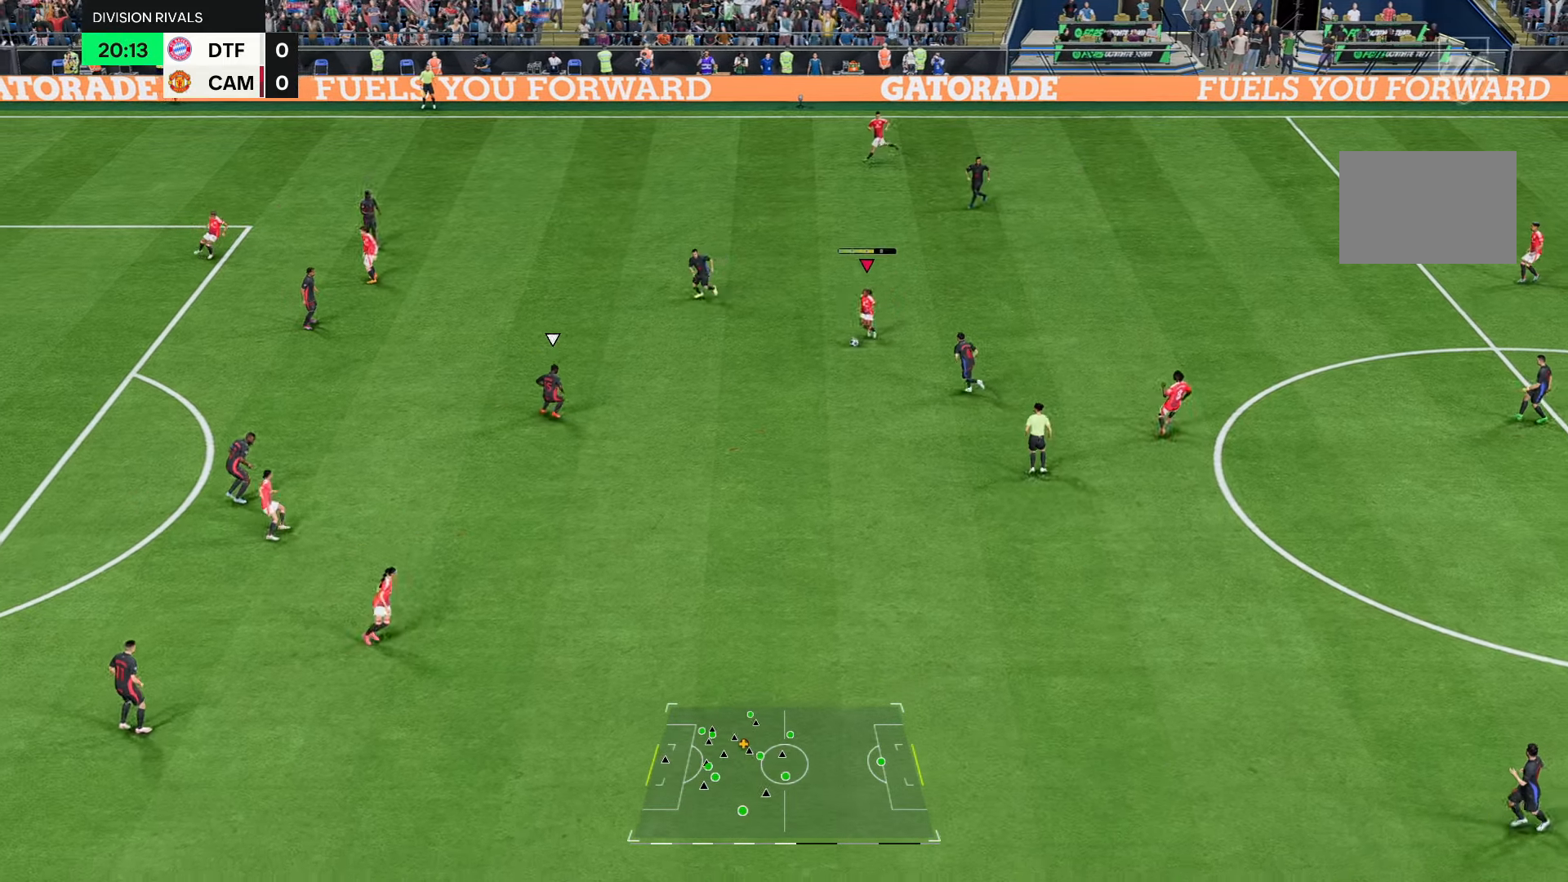
{"buttons": [], "left_stick": "center", "right_stick": "center", "events": [[467, "left_stick", "center"]]}
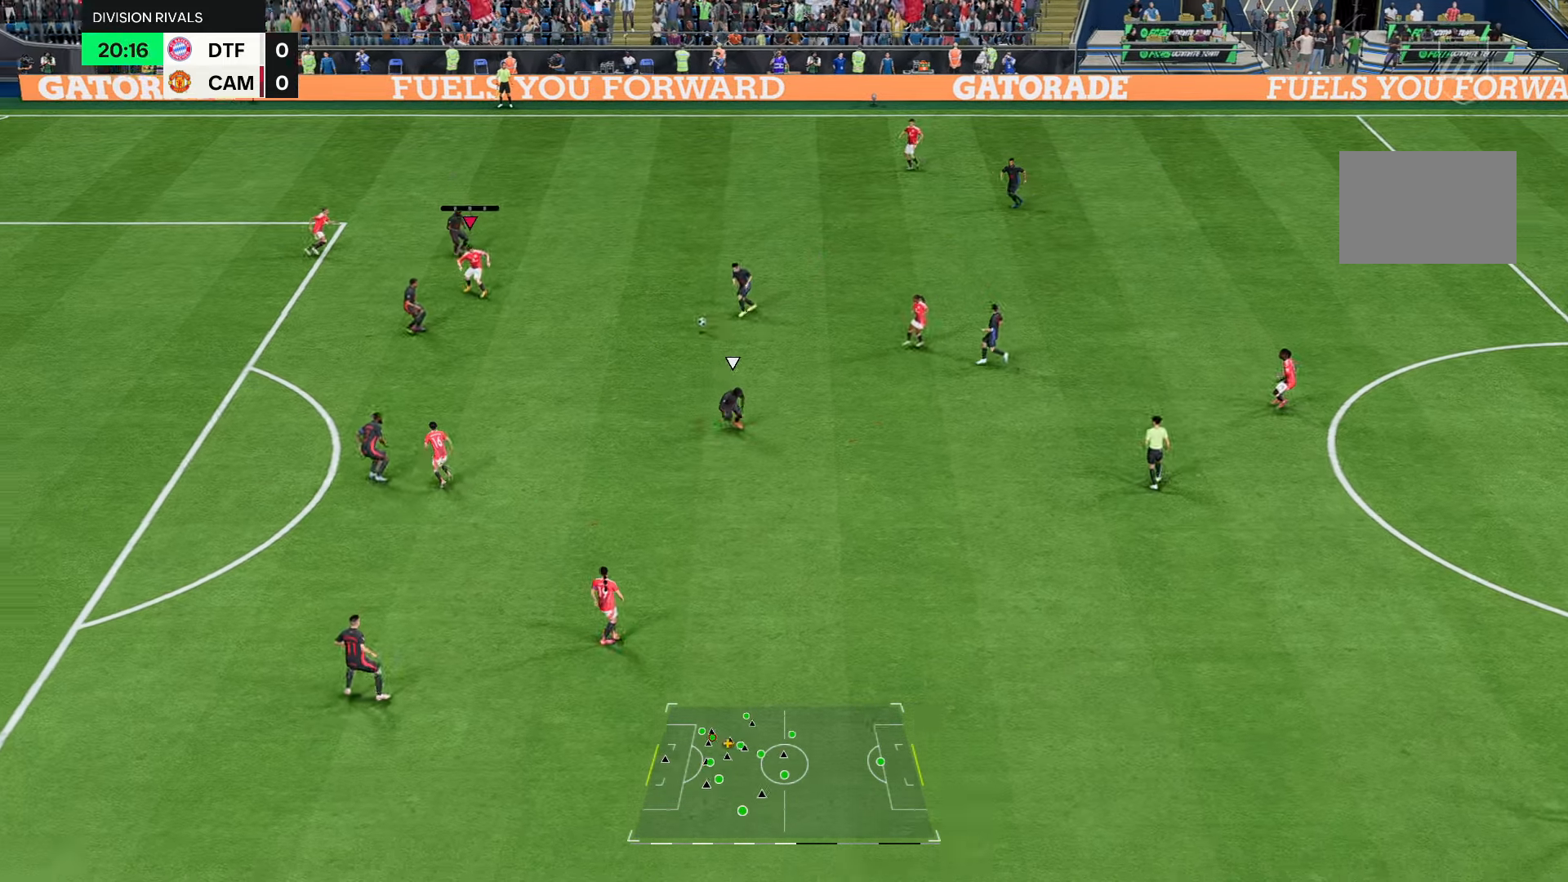
{"buttons": [], "left_stick": "up-right", "right_stick": "center", "events": [[50, "left_stick", "down-right"], [167, "left_stick", "right"], [300, "left_stick", "up-right"]]}
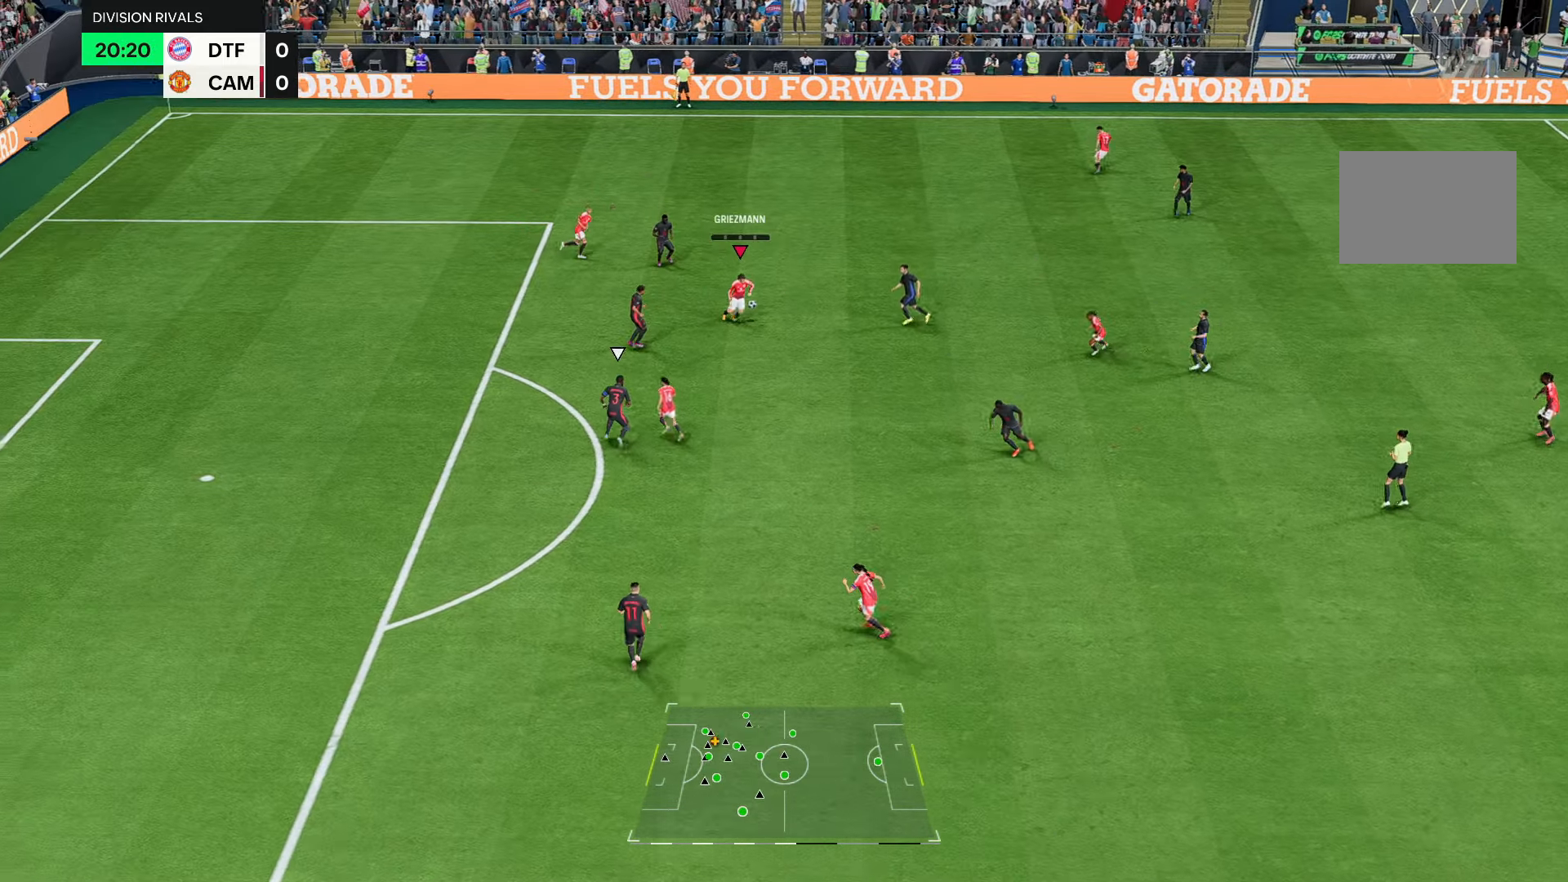
{"buttons": [], "left_stick": "left", "right_stick": "center", "events": [[50, "left_stick", "up"], [317, "left_stick", "up-left"], [450, "left_stick", "left"]]}
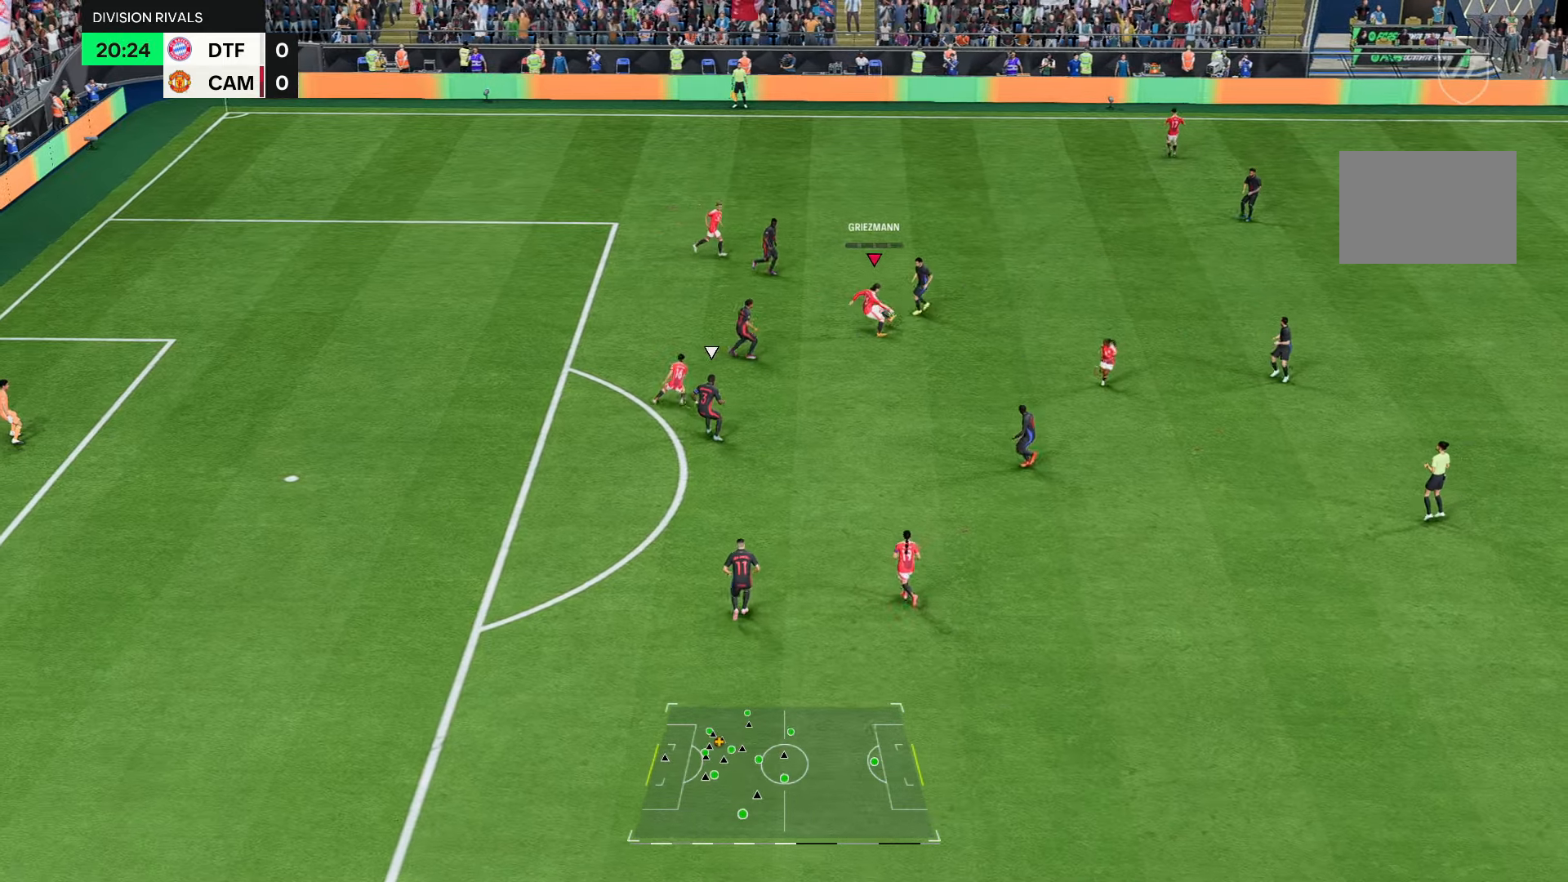
{"buttons": [], "left_stick": "down-right", "right_stick": "center", "events": [[117, "left_stick", "down"], [317, "left_stick", "down-right"]]}
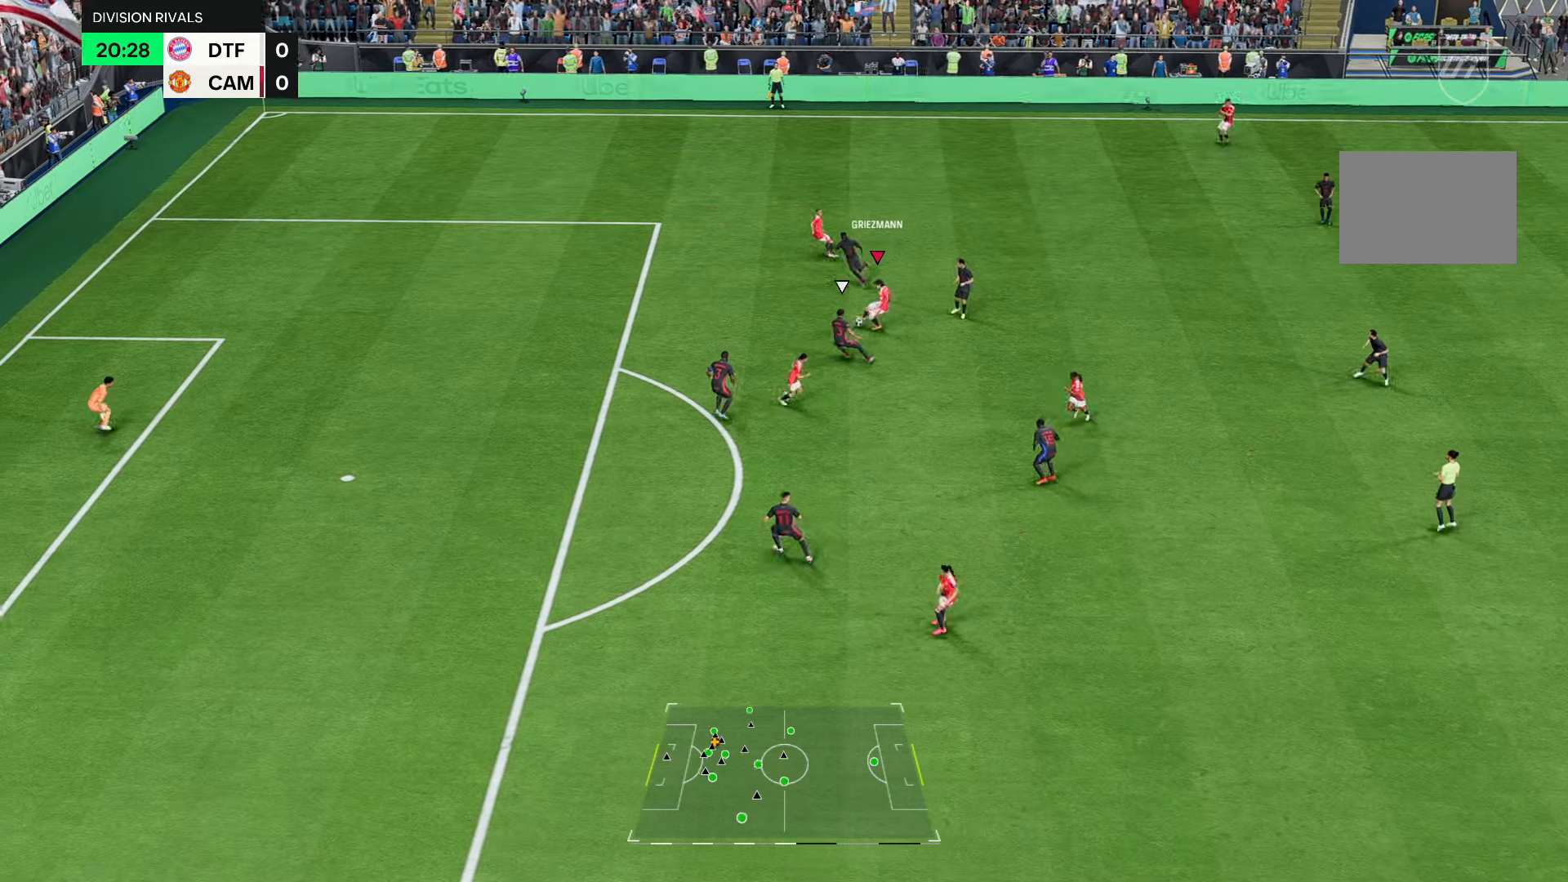
{"buttons": [], "left_stick": "down-right", "right_stick": "center", "events": [[83, "left_stick", "right"], [350, "left_stick", "down-right"]]}
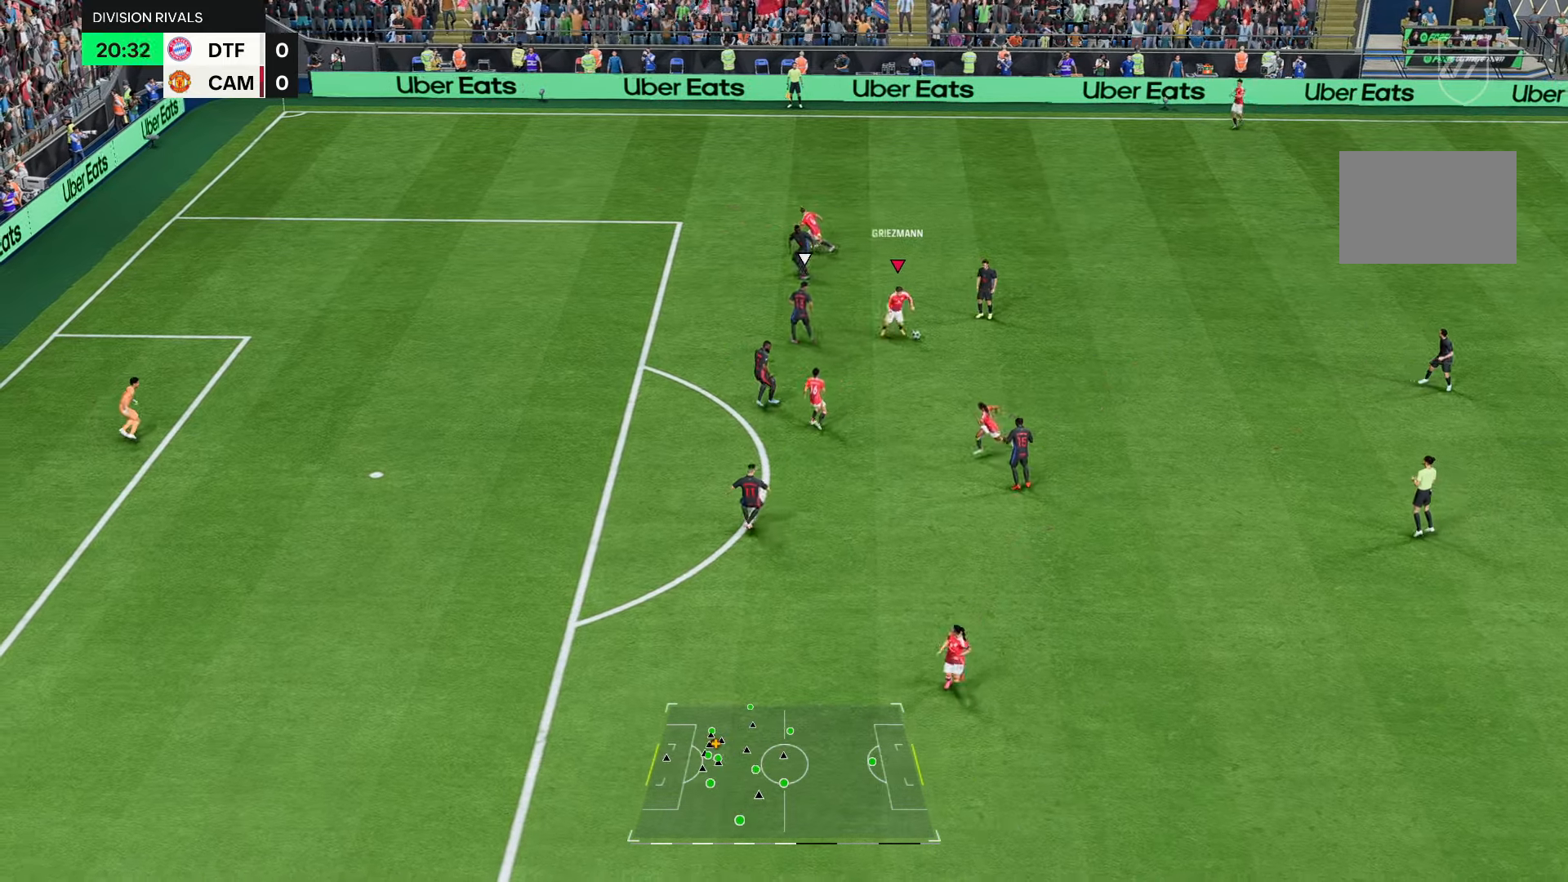
{"buttons": ["R1"], "left_stick": "down-right", "right_stick": "center", "events": [[283, "R1", "down"]]}